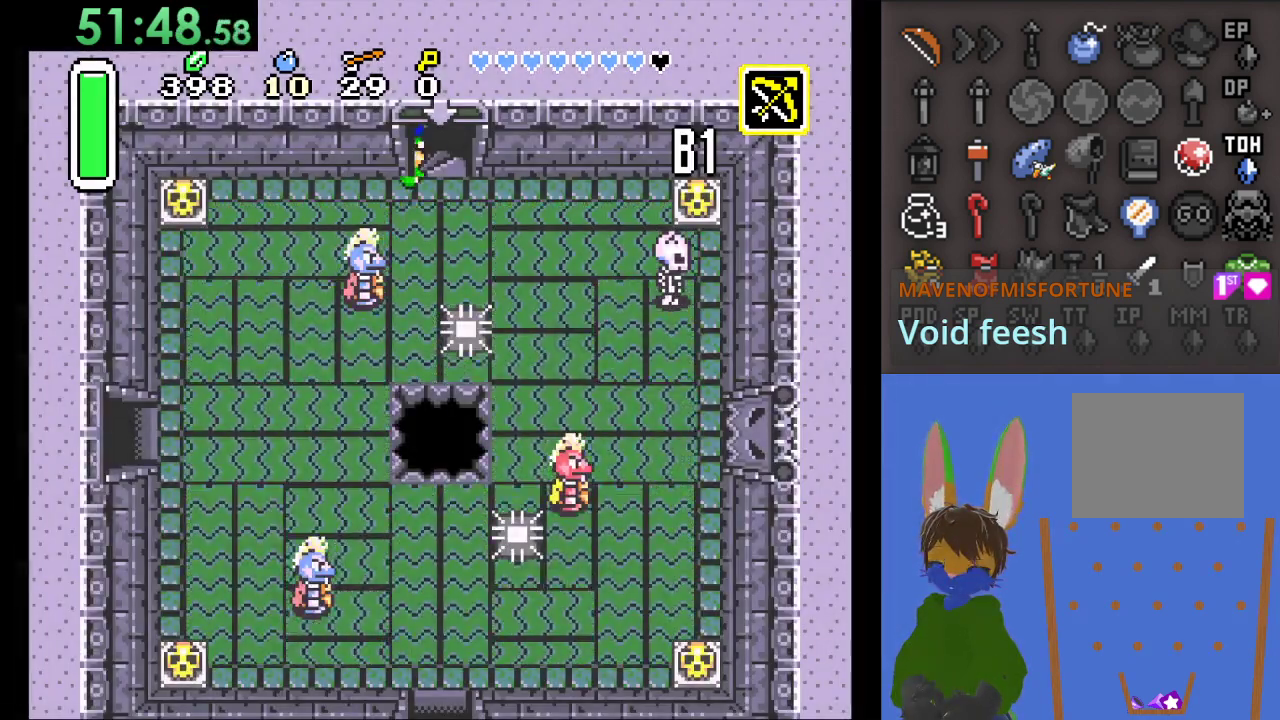
Gameplay with a controller (PlayStation layout); each line is a JSON object with the inputs held at the frame after it. "events" lists button and stick changes between this image and that frame as [ms after this image, input, new state], when the widget could be followed in between.
{"buttons": [], "left_stick": "right", "right_stick": "center", "events": []}
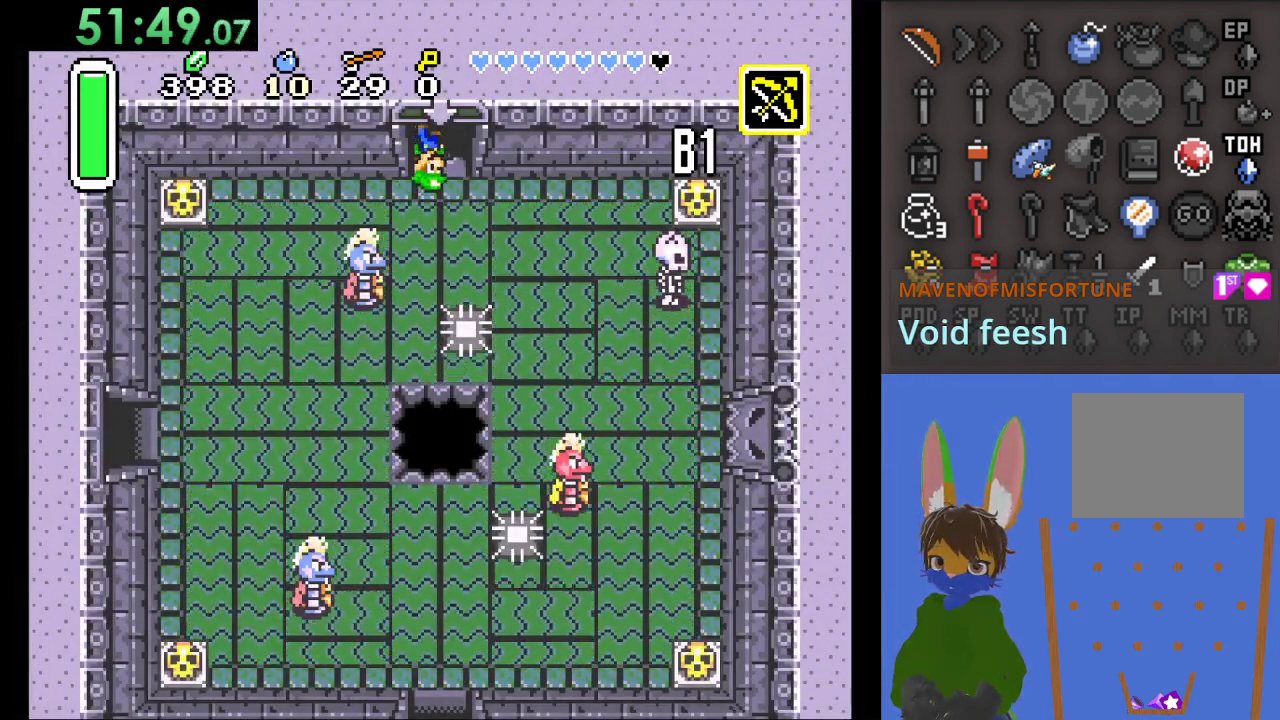
{"buttons": [], "left_stick": "right", "right_stick": "center", "events": []}
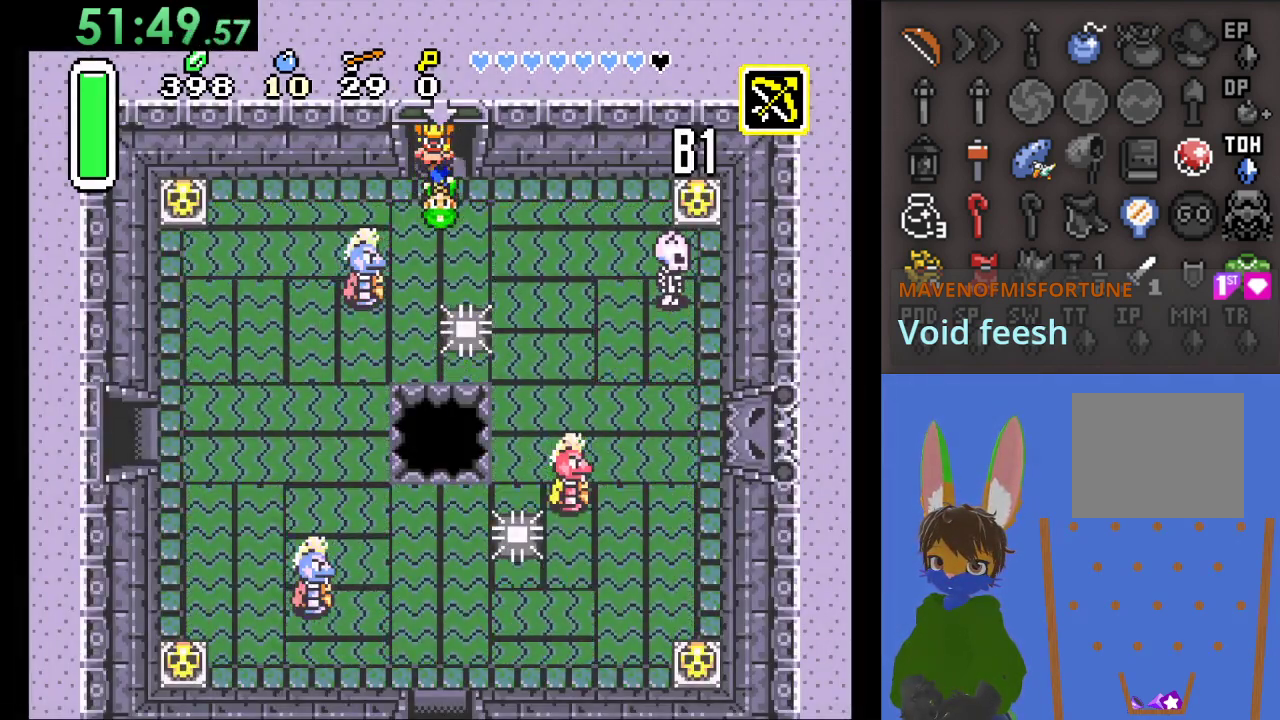
{"buttons": [], "left_stick": "up-right", "right_stick": "center", "events": [[333, "left_stick", "up-right"]]}
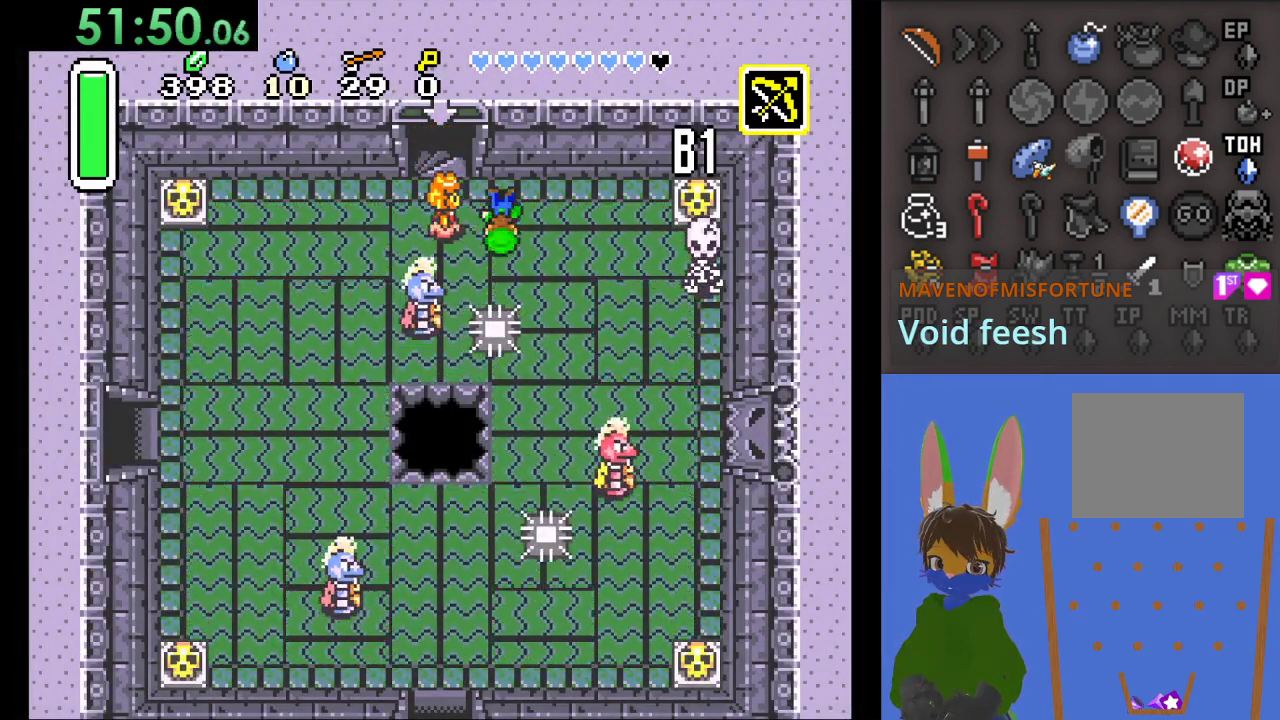
{"buttons": [], "left_stick": "right", "right_stick": "center", "events": [[100, "left_stick", "right"]]}
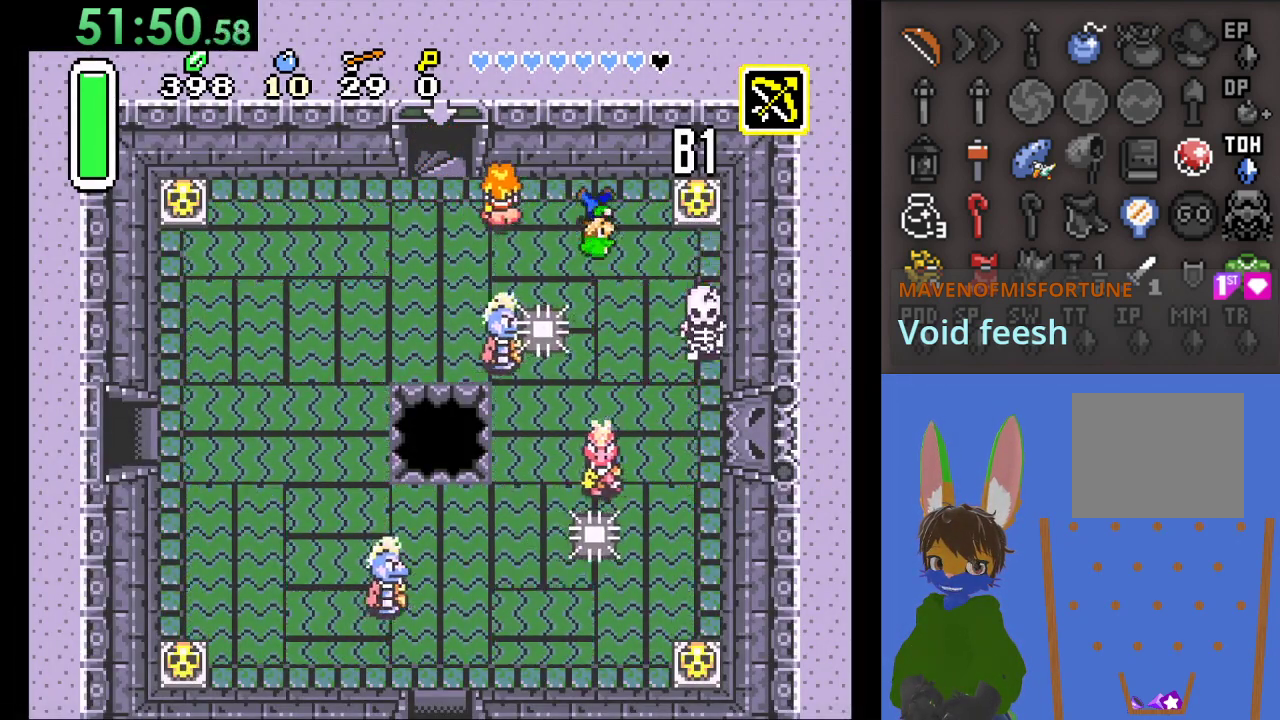
{"buttons": ["CIRCLE"], "left_stick": "right", "right_stick": "center", "events": [[367, "CIRCLE", "down"]]}
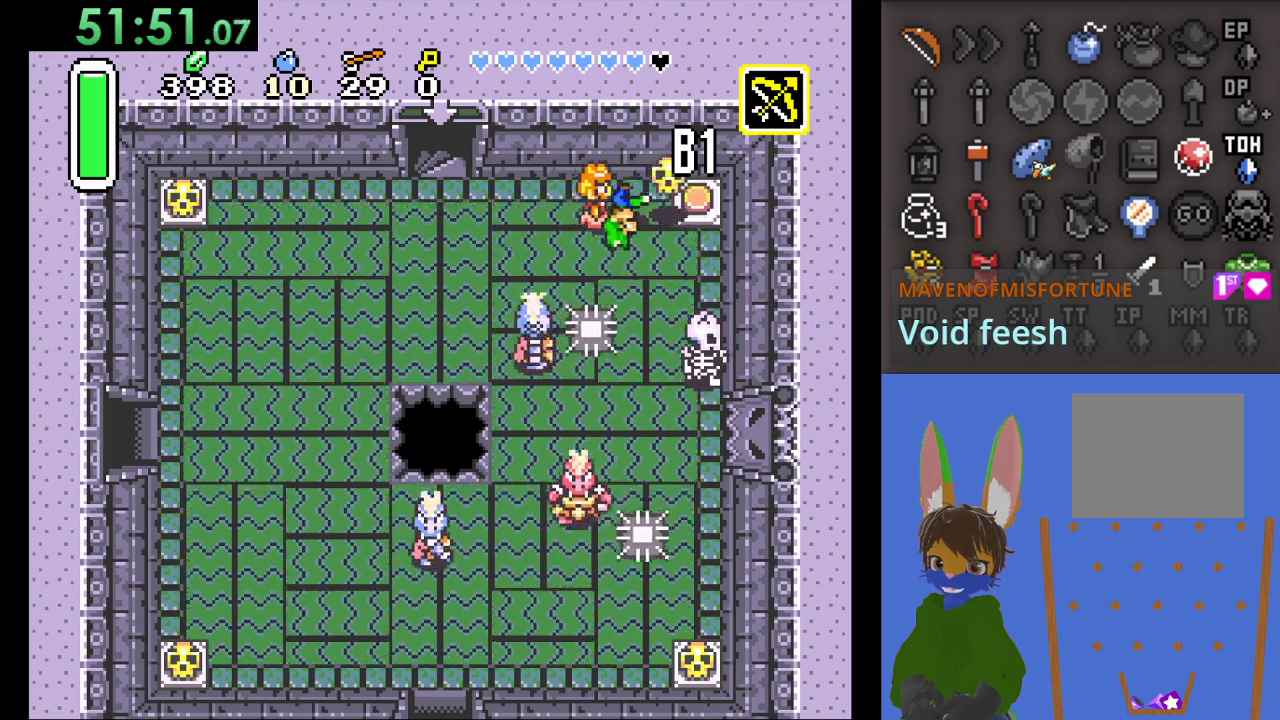
{"buttons": [], "left_stick": "right", "right_stick": "center", "events": [[67, "CIRCLE", "up"]]}
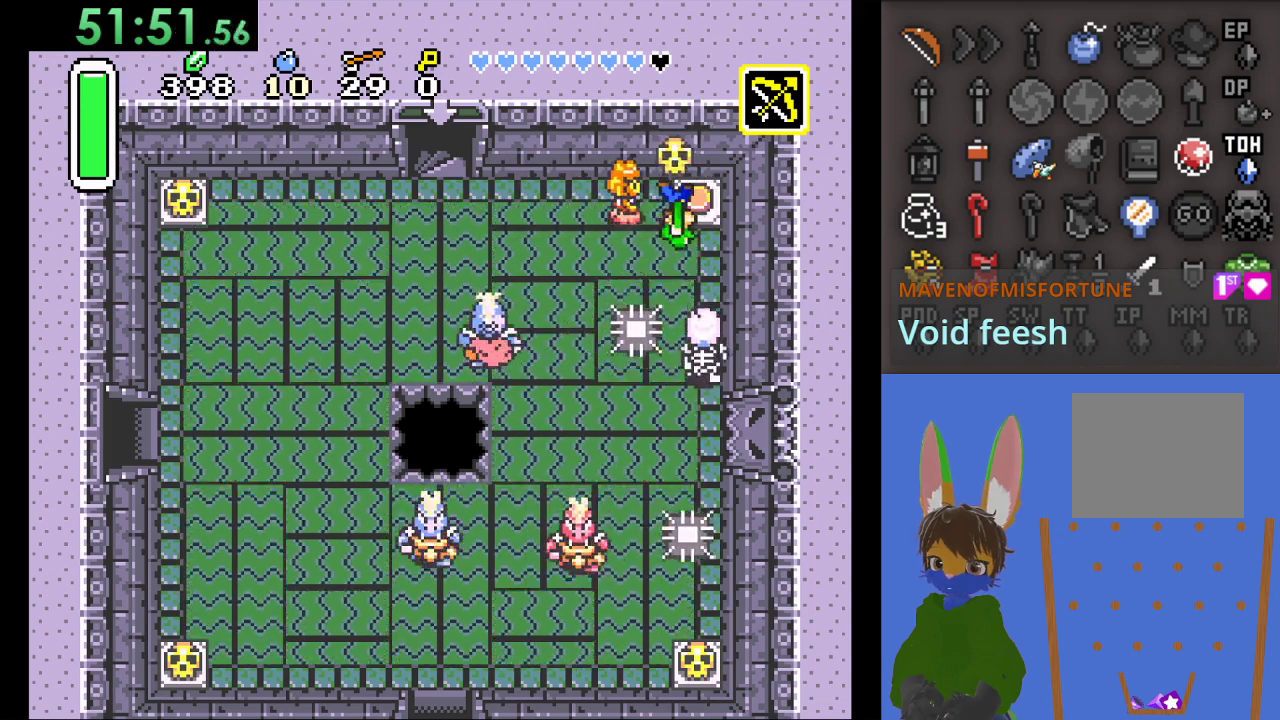
{"buttons": [], "left_stick": "up", "right_stick": "center", "events": [[333, "left_stick", "down"], [367, "CIRCLE", "down"], [467, "left_stick", "up"], [500, "CIRCLE", "up"]]}
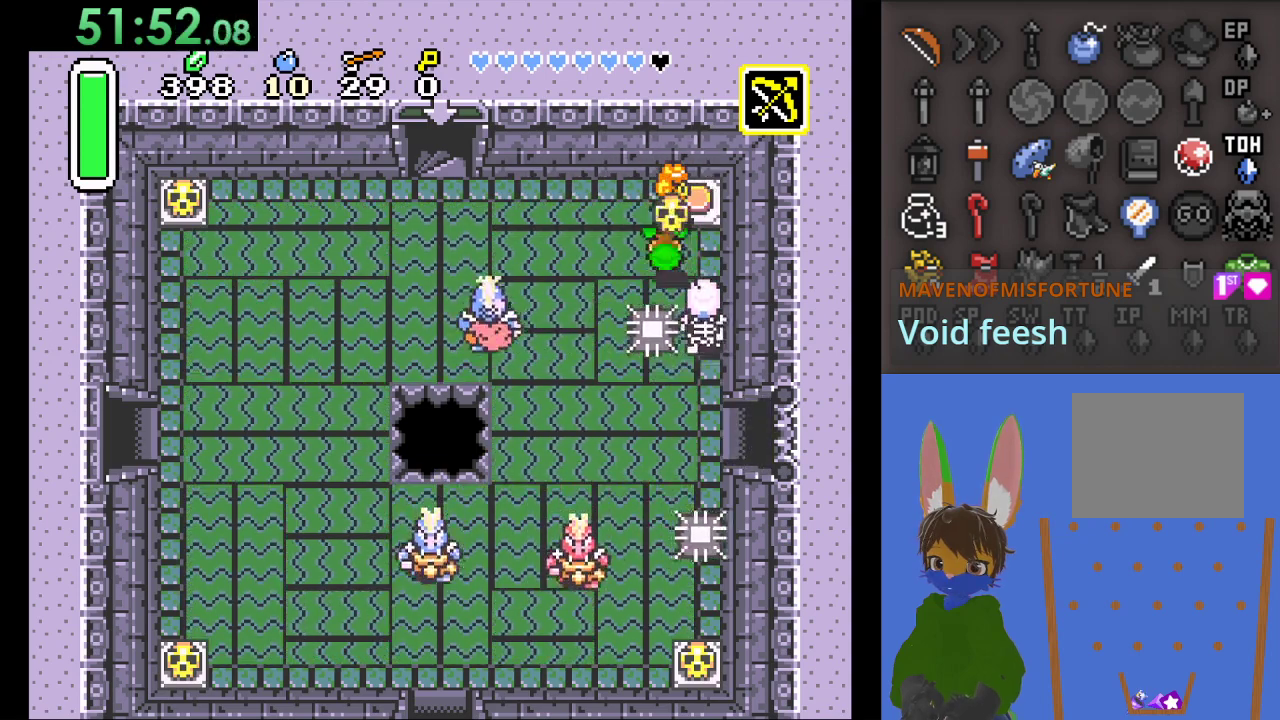
{"buttons": [], "left_stick": "right", "right_stick": "center", "events": [[267, "left_stick", "center"], [367, "left_stick", "right"]]}
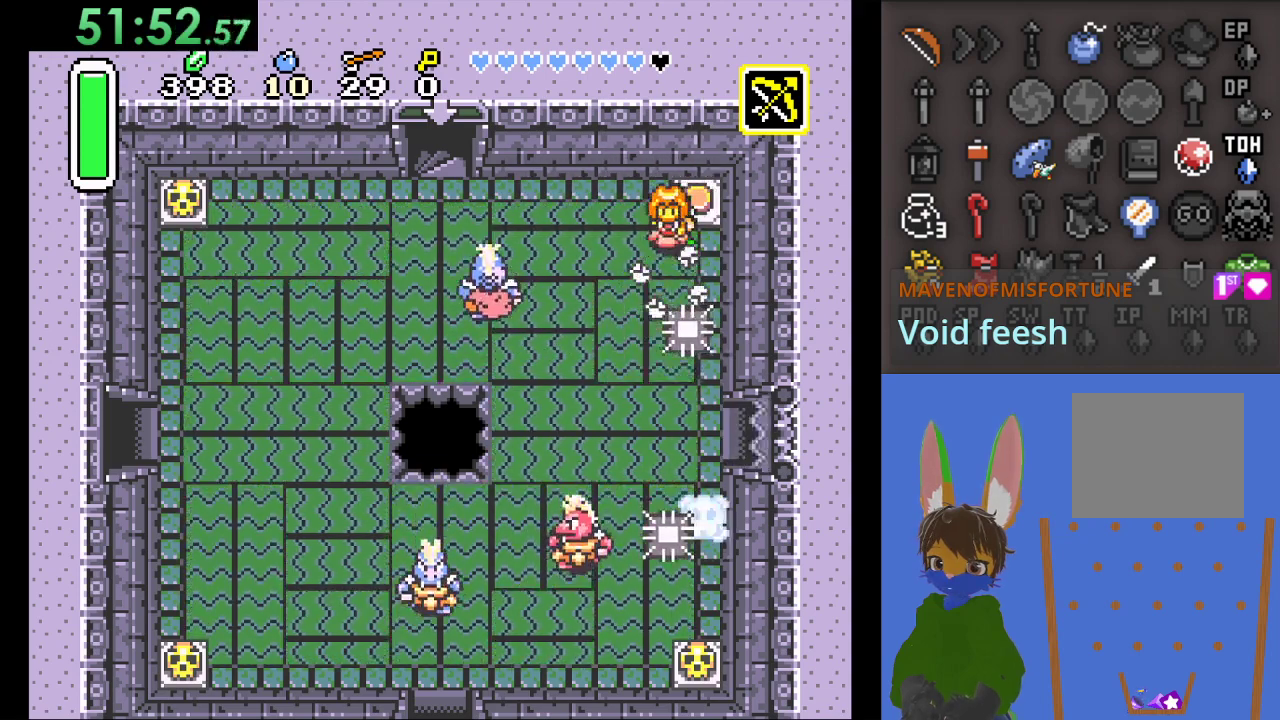
{"buttons": [], "left_stick": "left", "right_stick": "center", "events": [[33, "left_stick", "center"], [500, "left_stick", "left"]]}
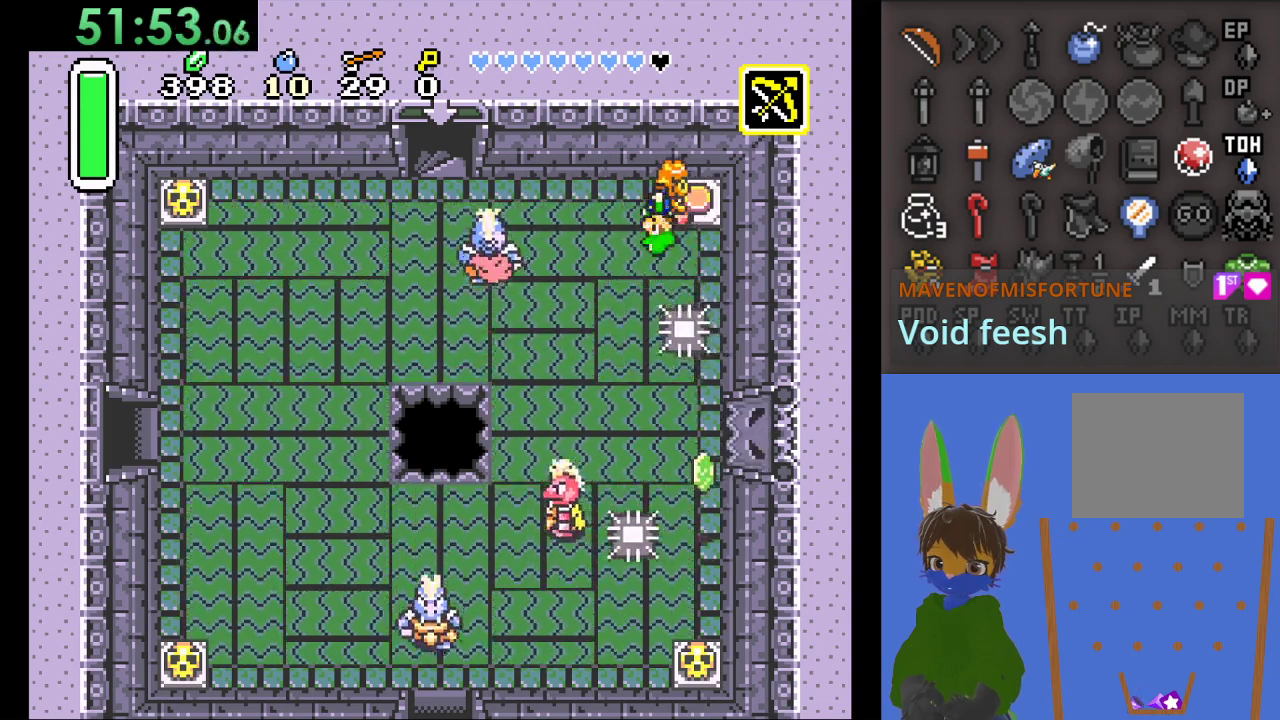
{"buttons": [], "left_stick": "right", "right_stick": "center", "events": [[167, "left_stick", "center"], [233, "left_stick", "right"]]}
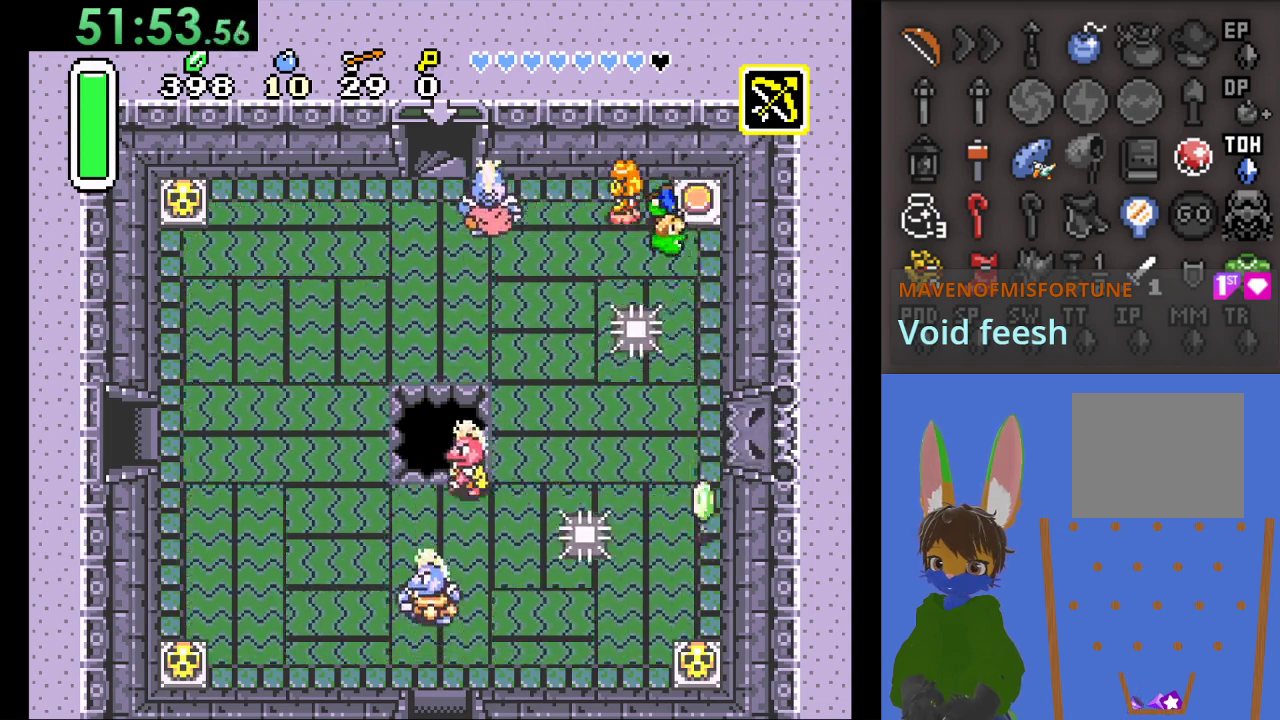
{"buttons": [], "left_stick": "down-right", "right_stick": "center", "events": [[200, "left_stick", "down-right"], [333, "left_stick", "down"], [433, "left_stick", "down-right"]]}
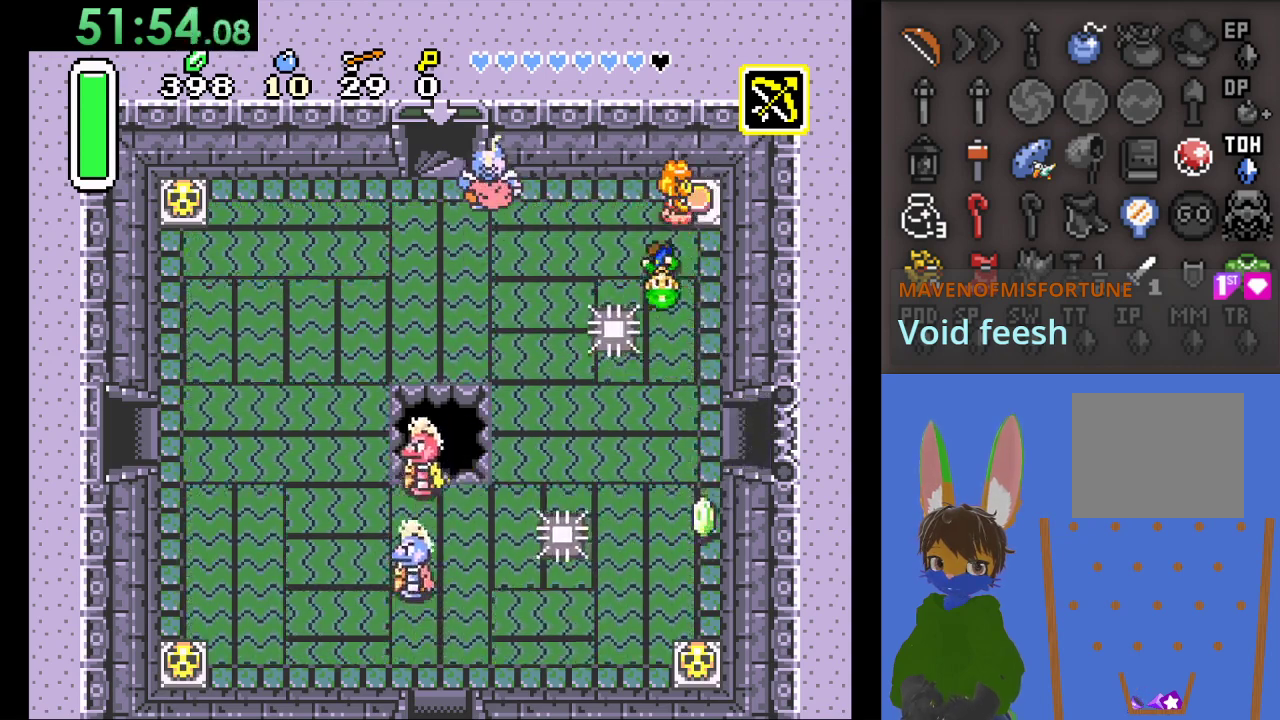
{"buttons": [], "left_stick": "down", "right_stick": "center", "events": [[433, "left_stick", "down"]]}
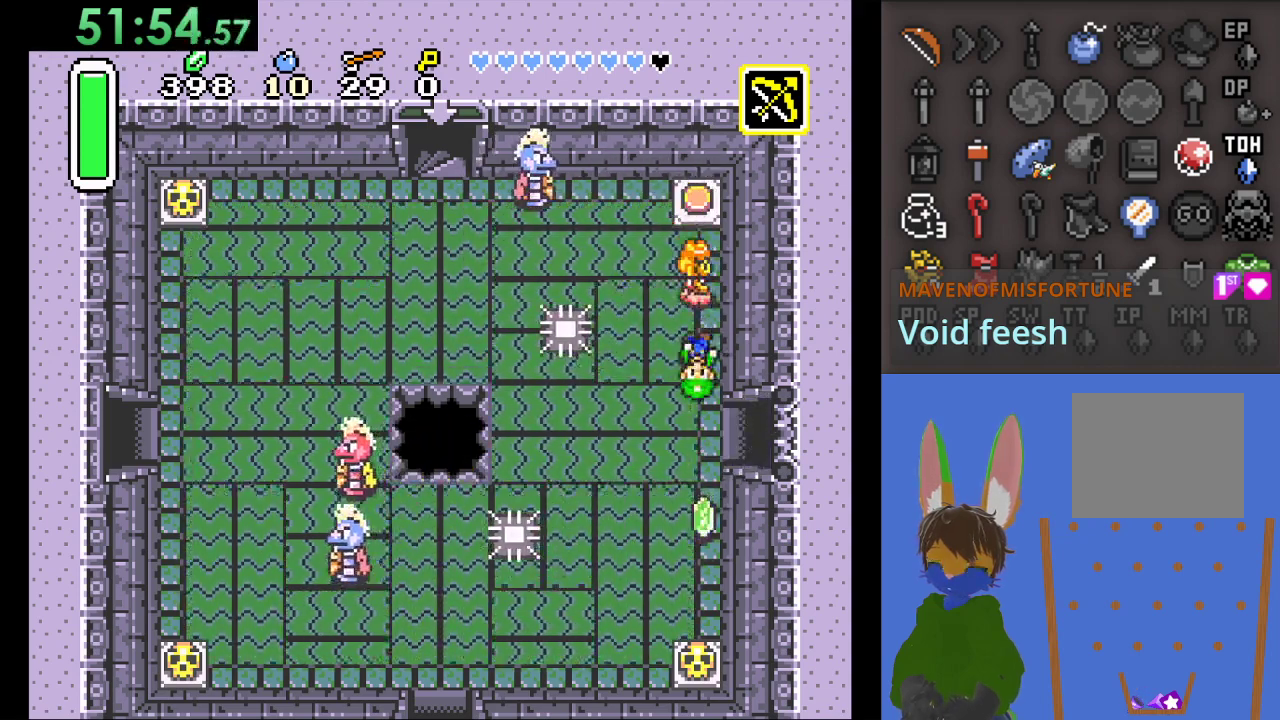
{"buttons": [], "left_stick": "down-right", "right_stick": "center", "events": [[100, "left_stick", "down-right"]]}
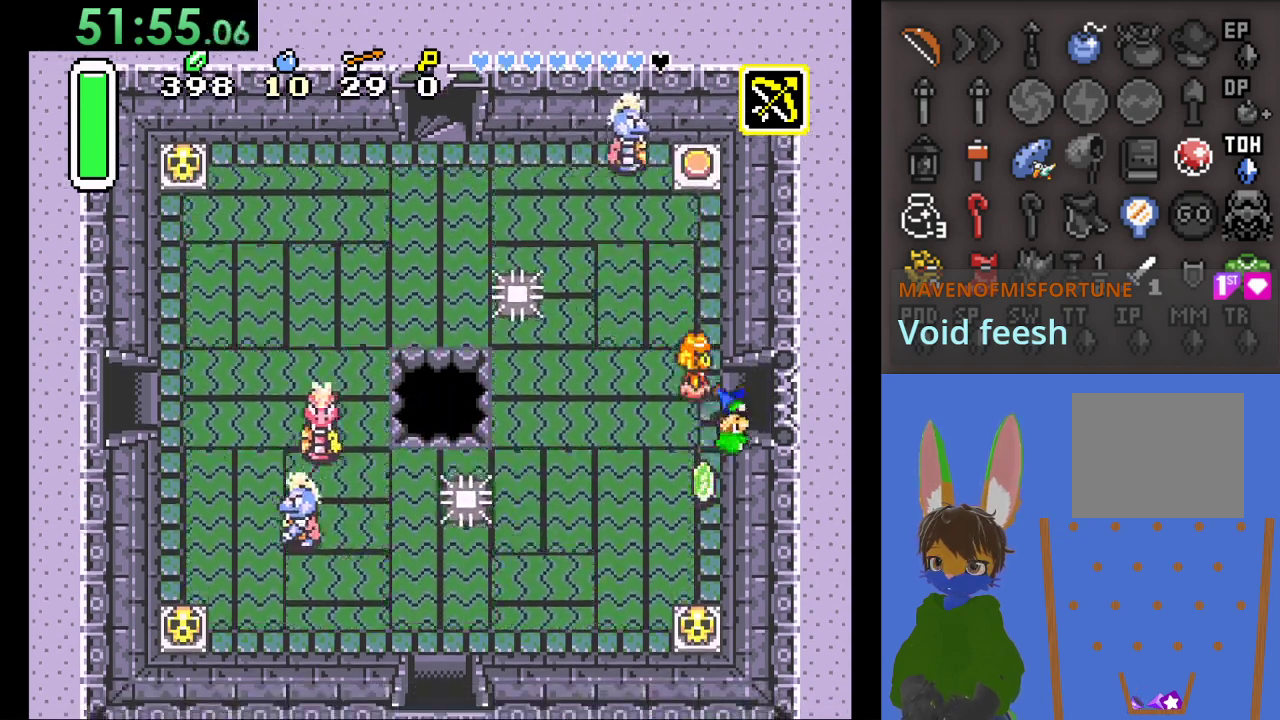
{"buttons": [], "left_stick": "right", "right_stick": "center", "events": [[333, "left_stick", "right"]]}
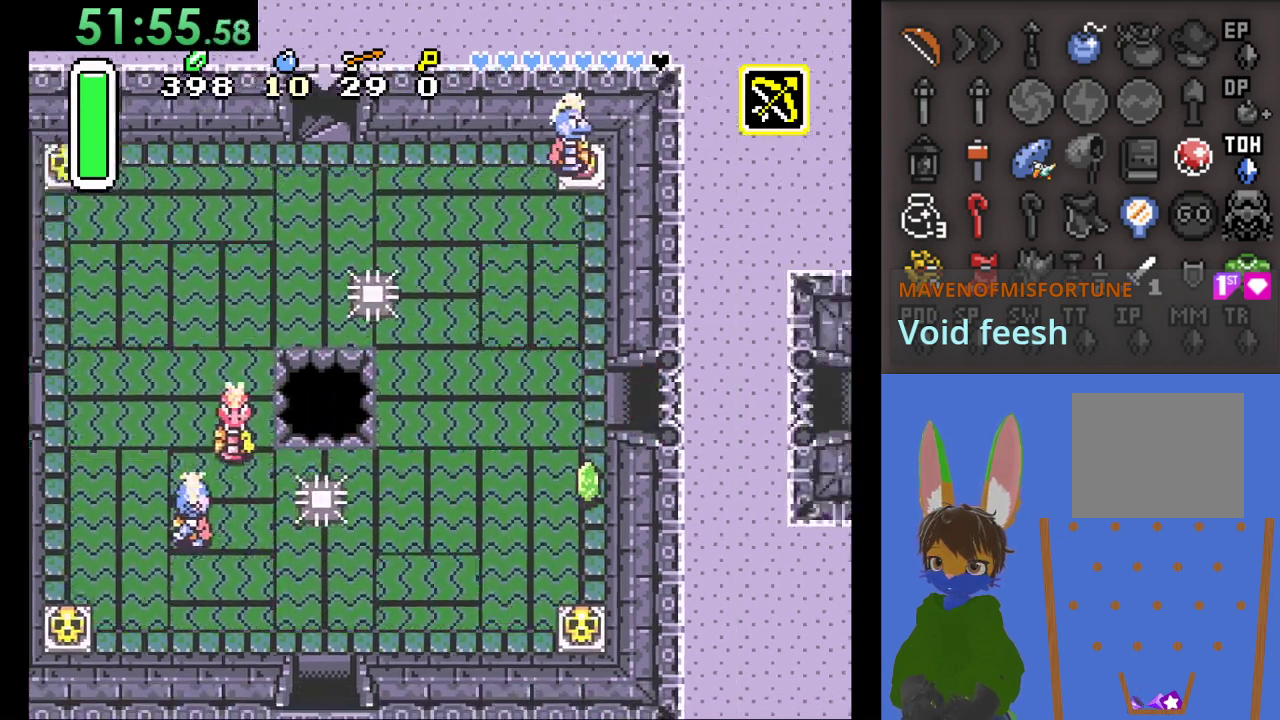
{"buttons": [], "left_stick": "right", "right_stick": "center", "events": []}
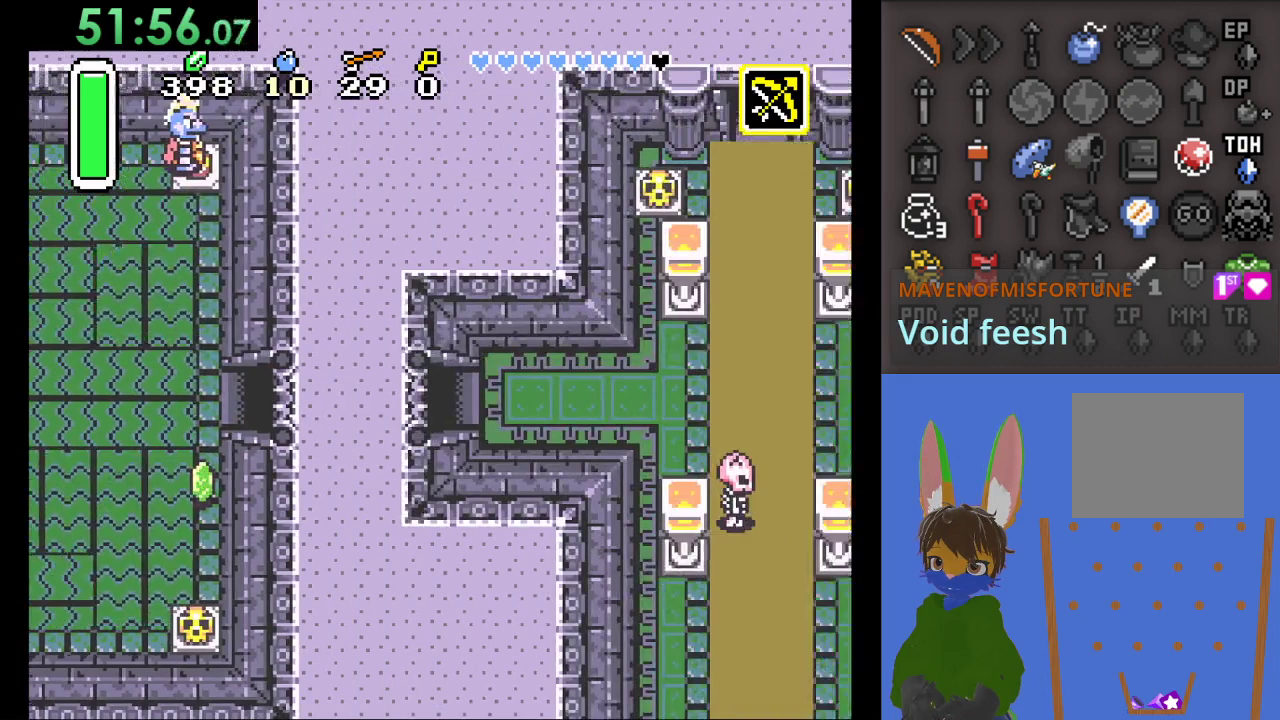
{"buttons": [], "left_stick": "right", "right_stick": "center", "events": []}
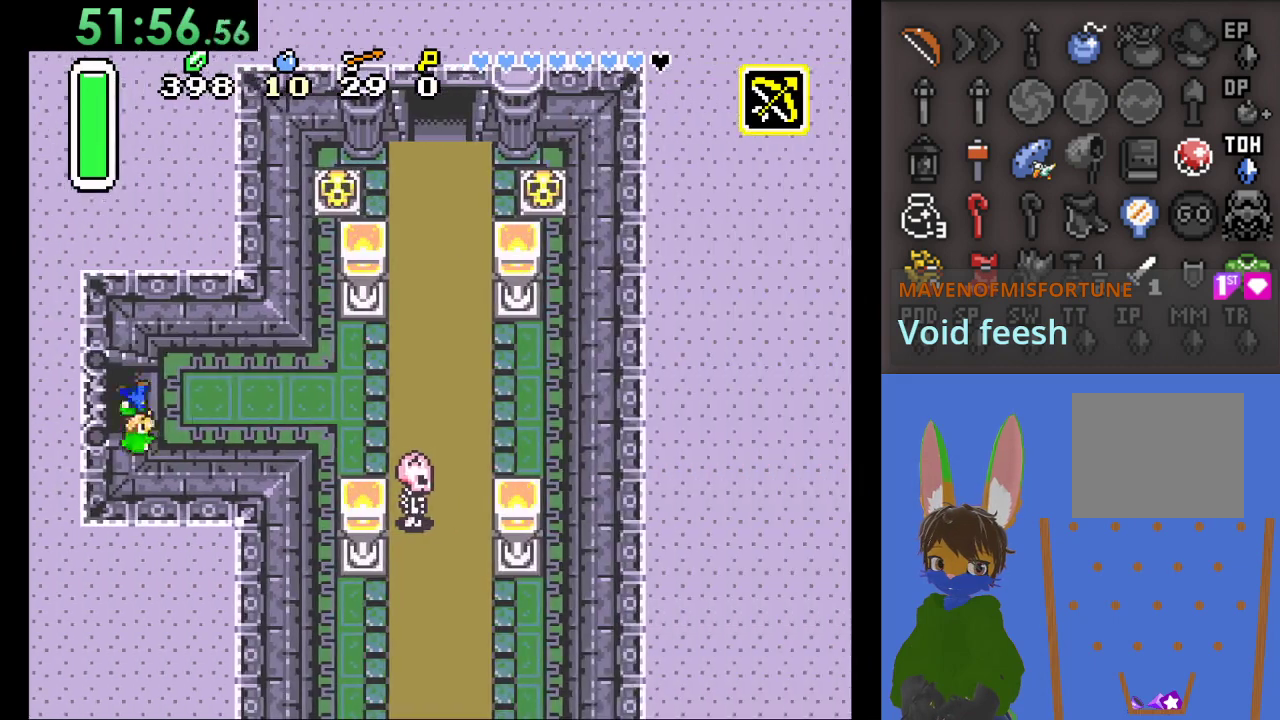
{"buttons": [], "left_stick": "right", "right_stick": "center", "events": []}
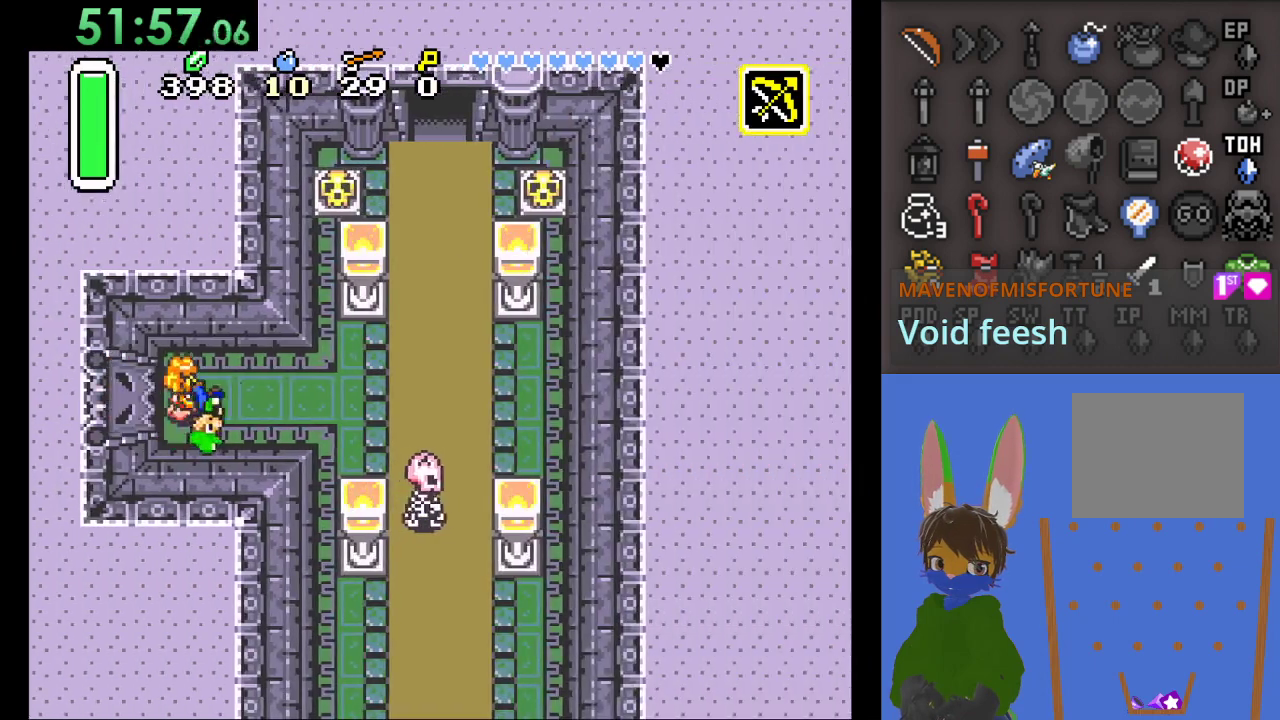
{"buttons": [], "left_stick": "right", "right_stick": "center", "events": []}
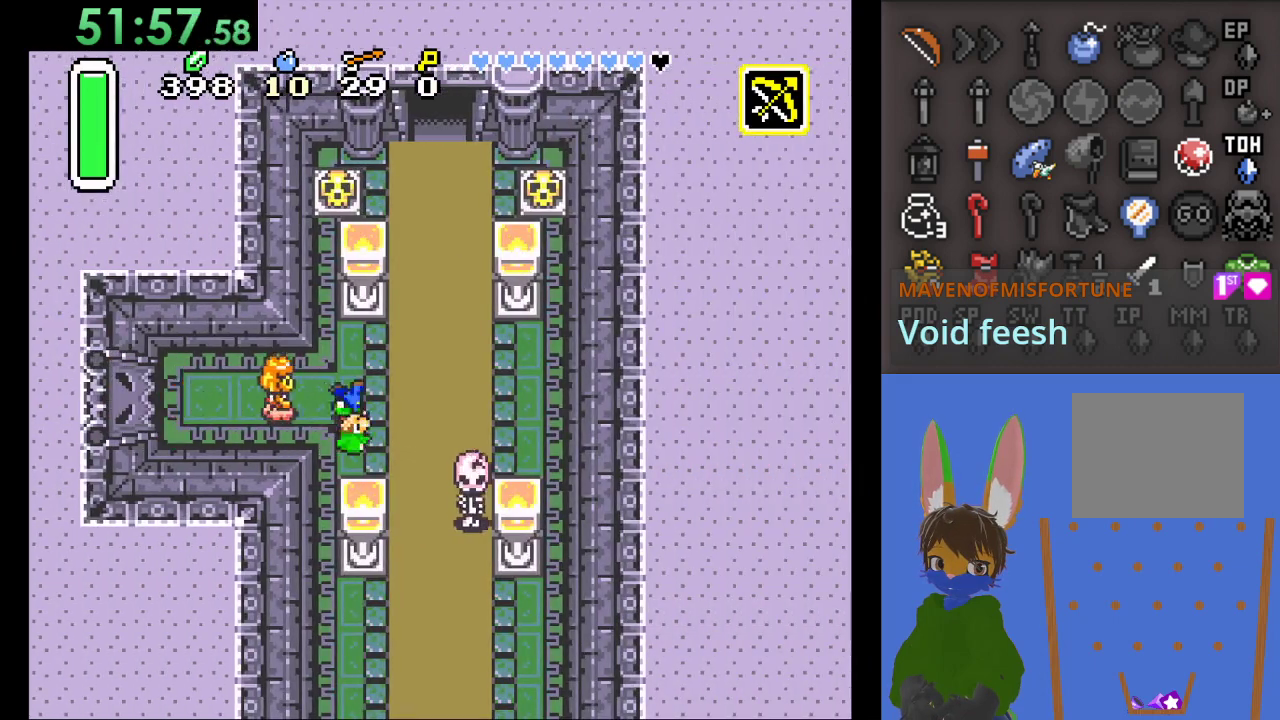
{"buttons": [], "left_stick": "up", "right_stick": "center", "events": [[167, "left_stick", "up-right"], [367, "left_stick", "up"]]}
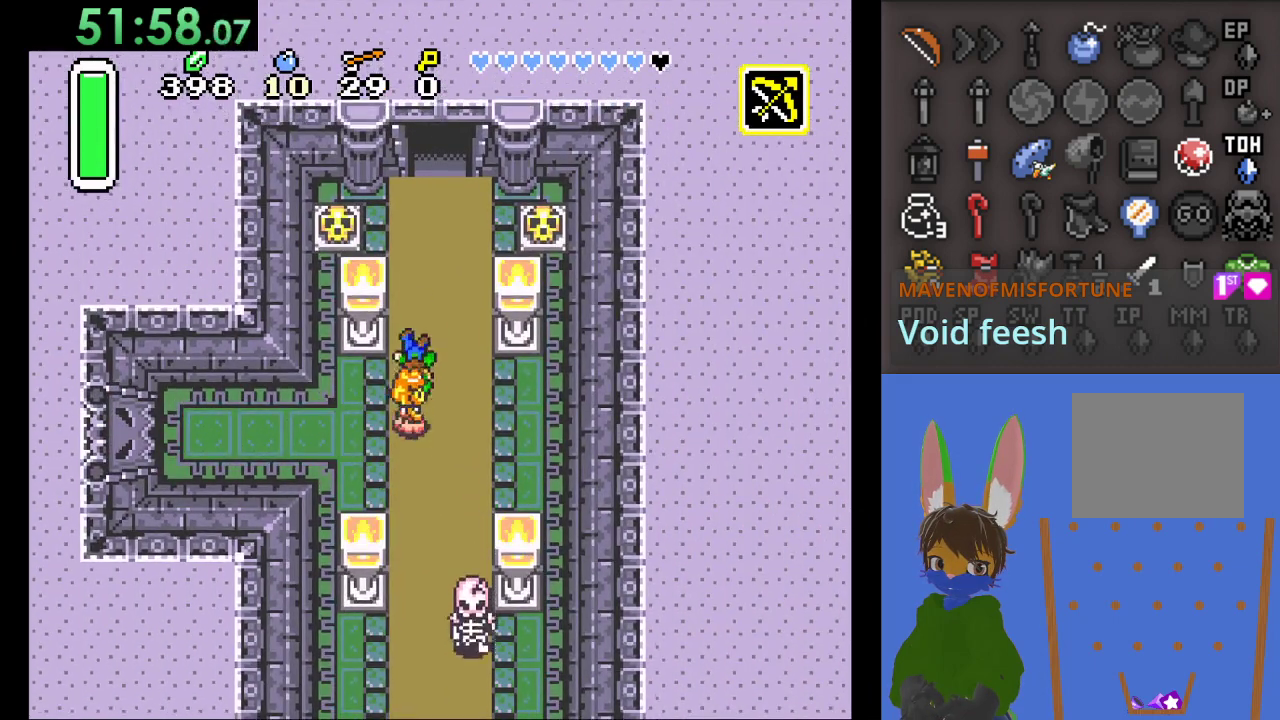
{"buttons": [], "left_stick": "left", "right_stick": "center", "events": [[467, "left_stick", "left"]]}
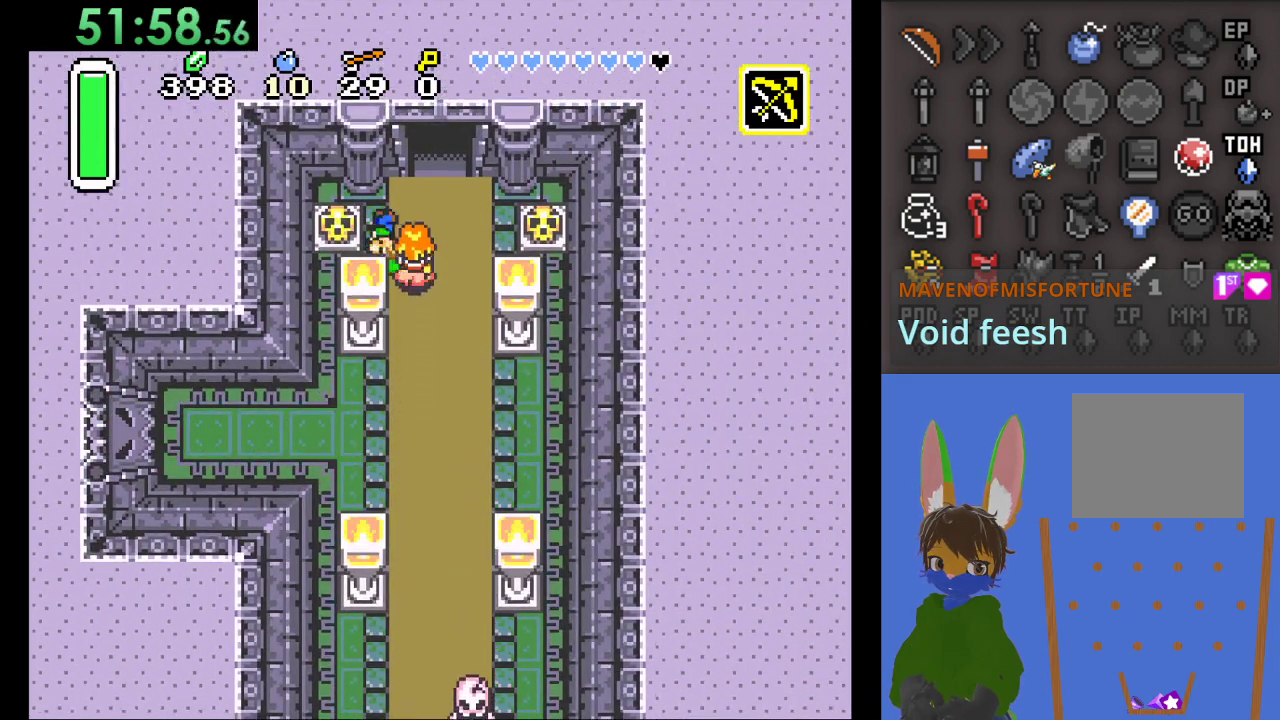
{"buttons": ["CIRCLE"], "left_stick": "left", "right_stick": "center", "events": [[67, "CIRCLE", "down"], [300, "CIRCLE", "up"], [467, "CIRCLE", "down"]]}
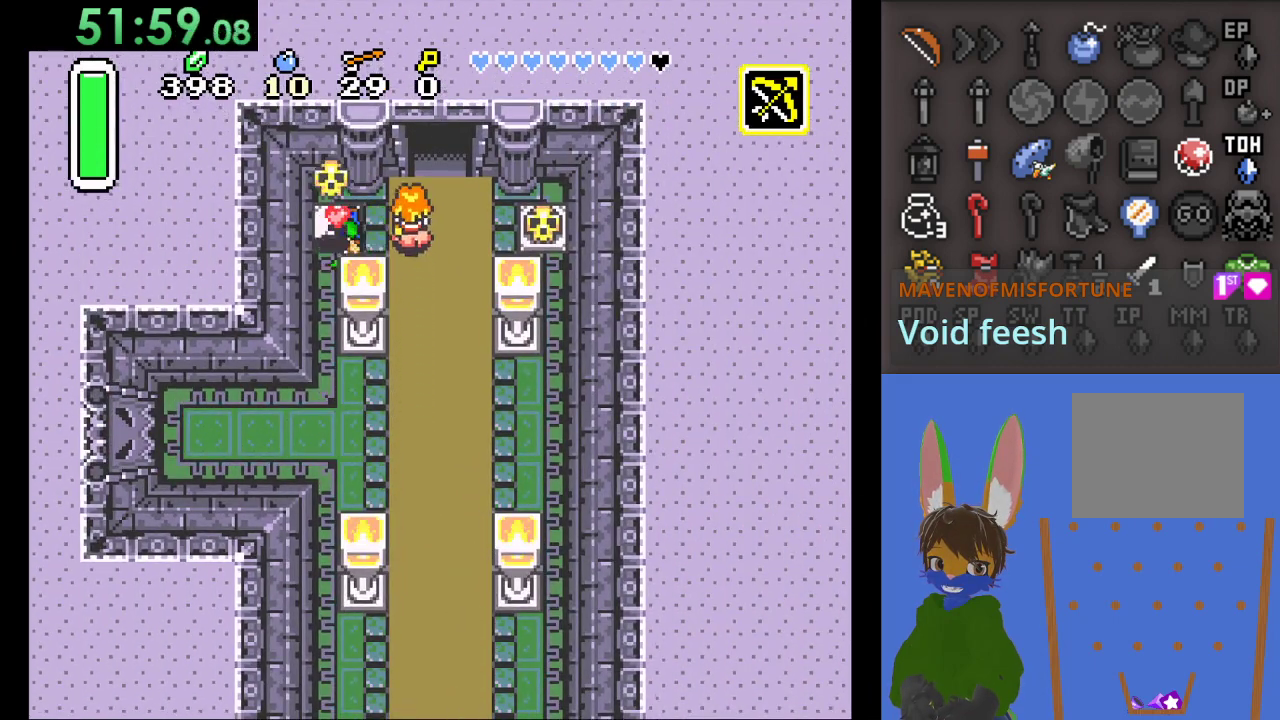
{"buttons": [], "left_stick": "up", "right_stick": "center", "events": [[67, "left_stick", "right"], [100, "CIRCLE", "up"], [400, "left_stick", "up"]]}
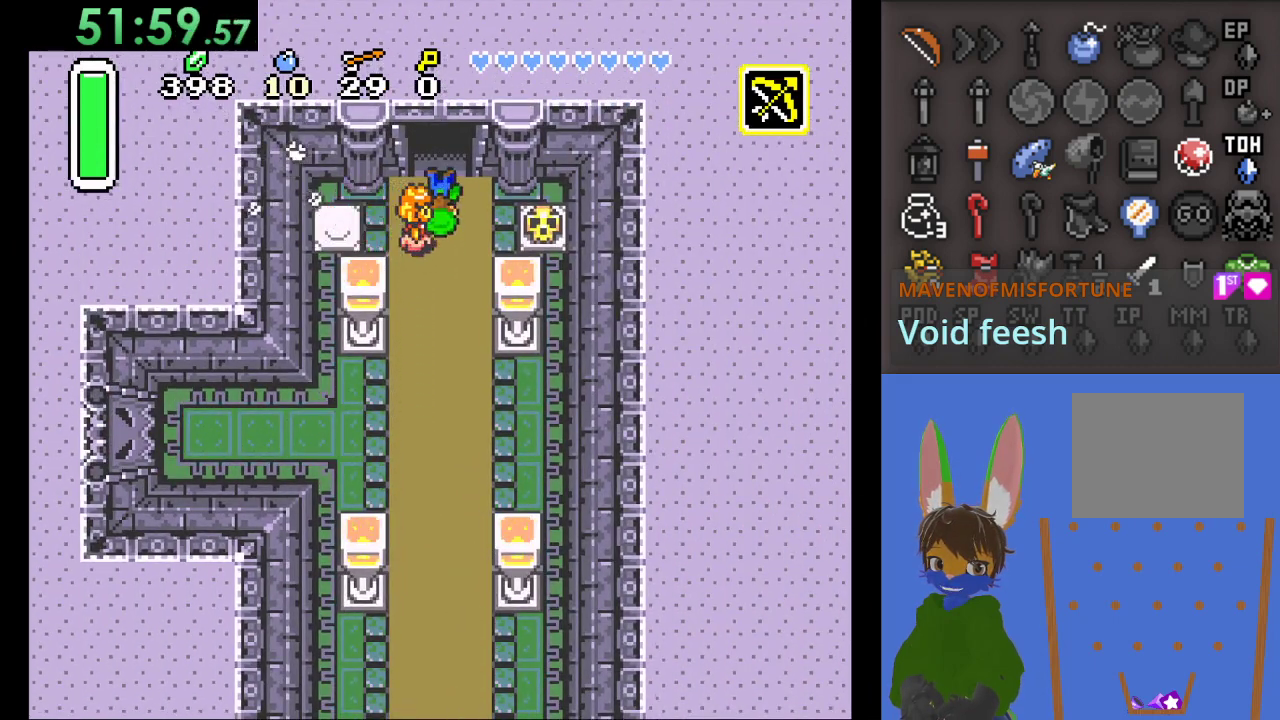
{"buttons": [], "left_stick": "up", "right_stick": "center", "events": []}
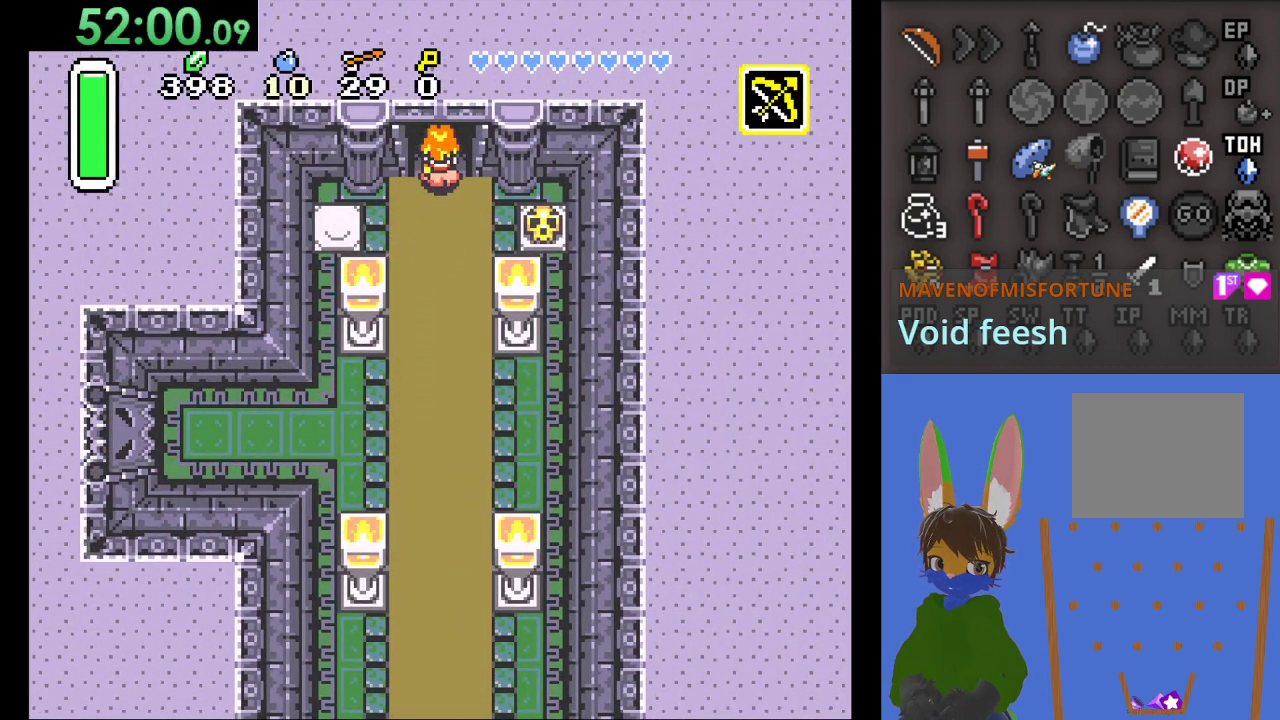
{"buttons": [], "left_stick": "up", "right_stick": "center", "events": []}
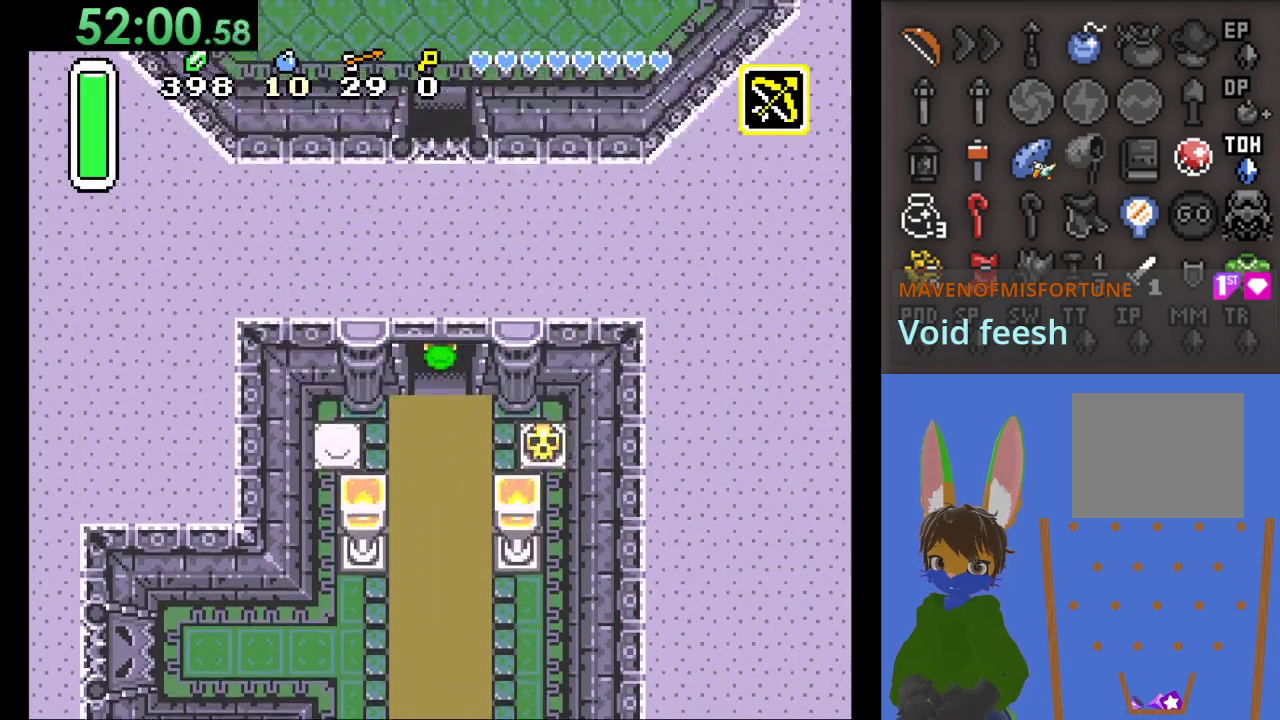
{"buttons": [], "left_stick": "up", "right_stick": "center", "events": []}
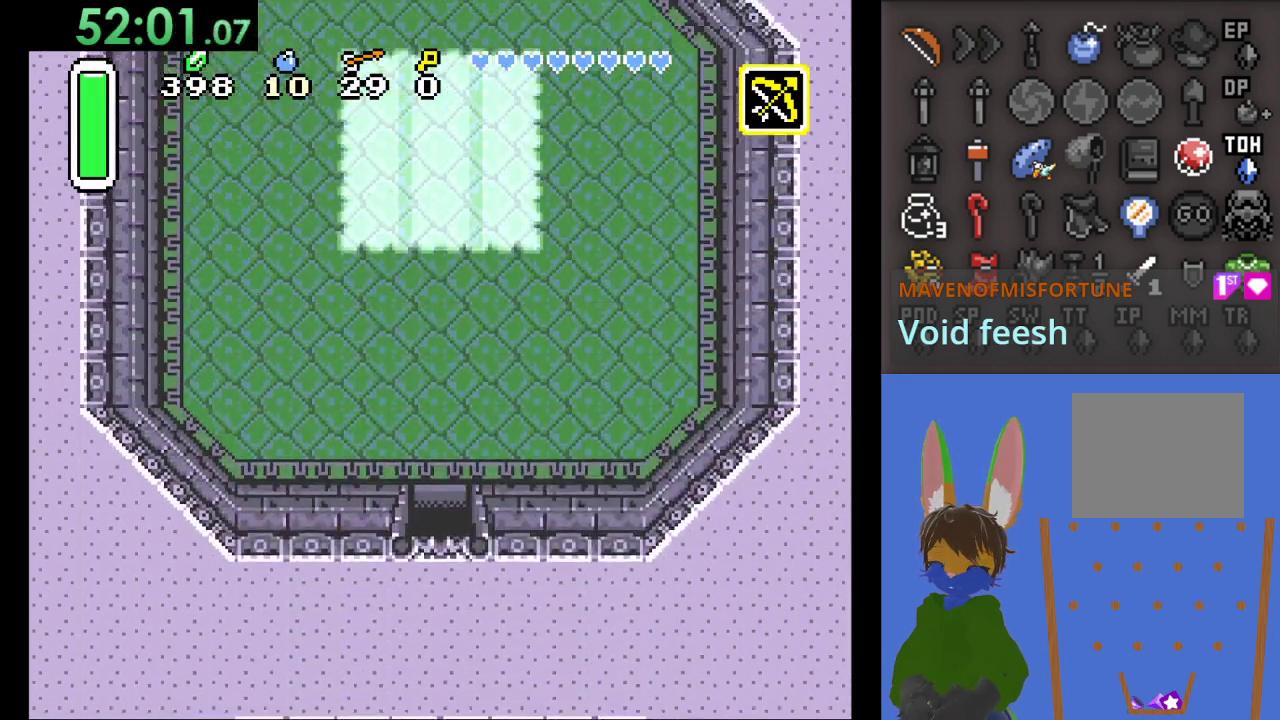
{"buttons": [], "left_stick": "up", "right_stick": "center", "events": []}
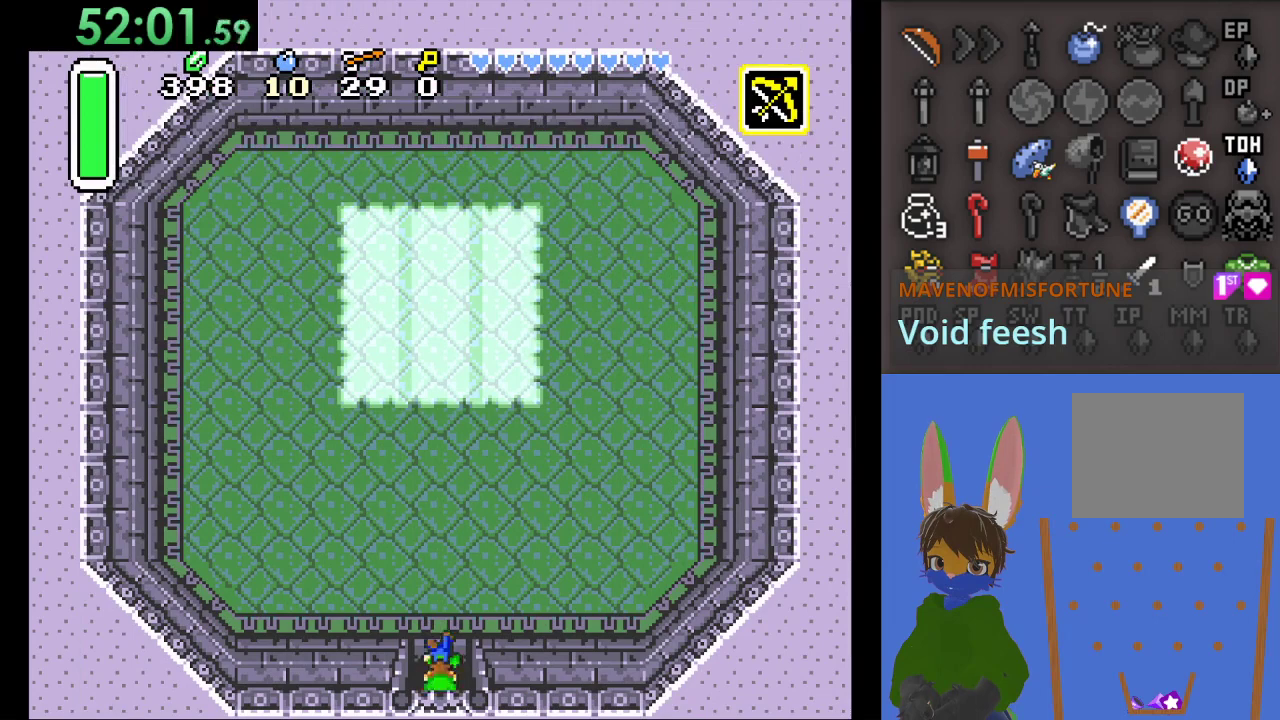
{"buttons": [], "left_stick": "up", "right_stick": "center", "events": []}
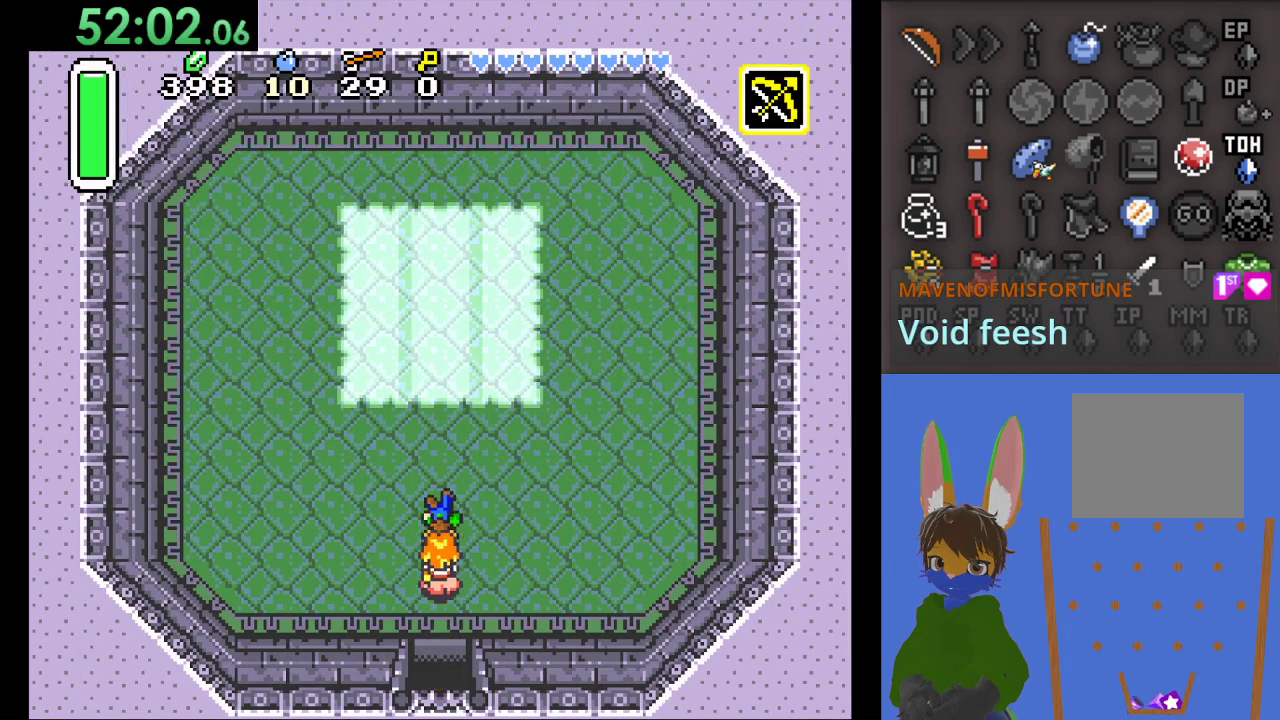
{"buttons": ["START"], "left_stick": "center", "right_stick": "center", "events": [[33, "START", "down"], [467, "left_stick", "center"]]}